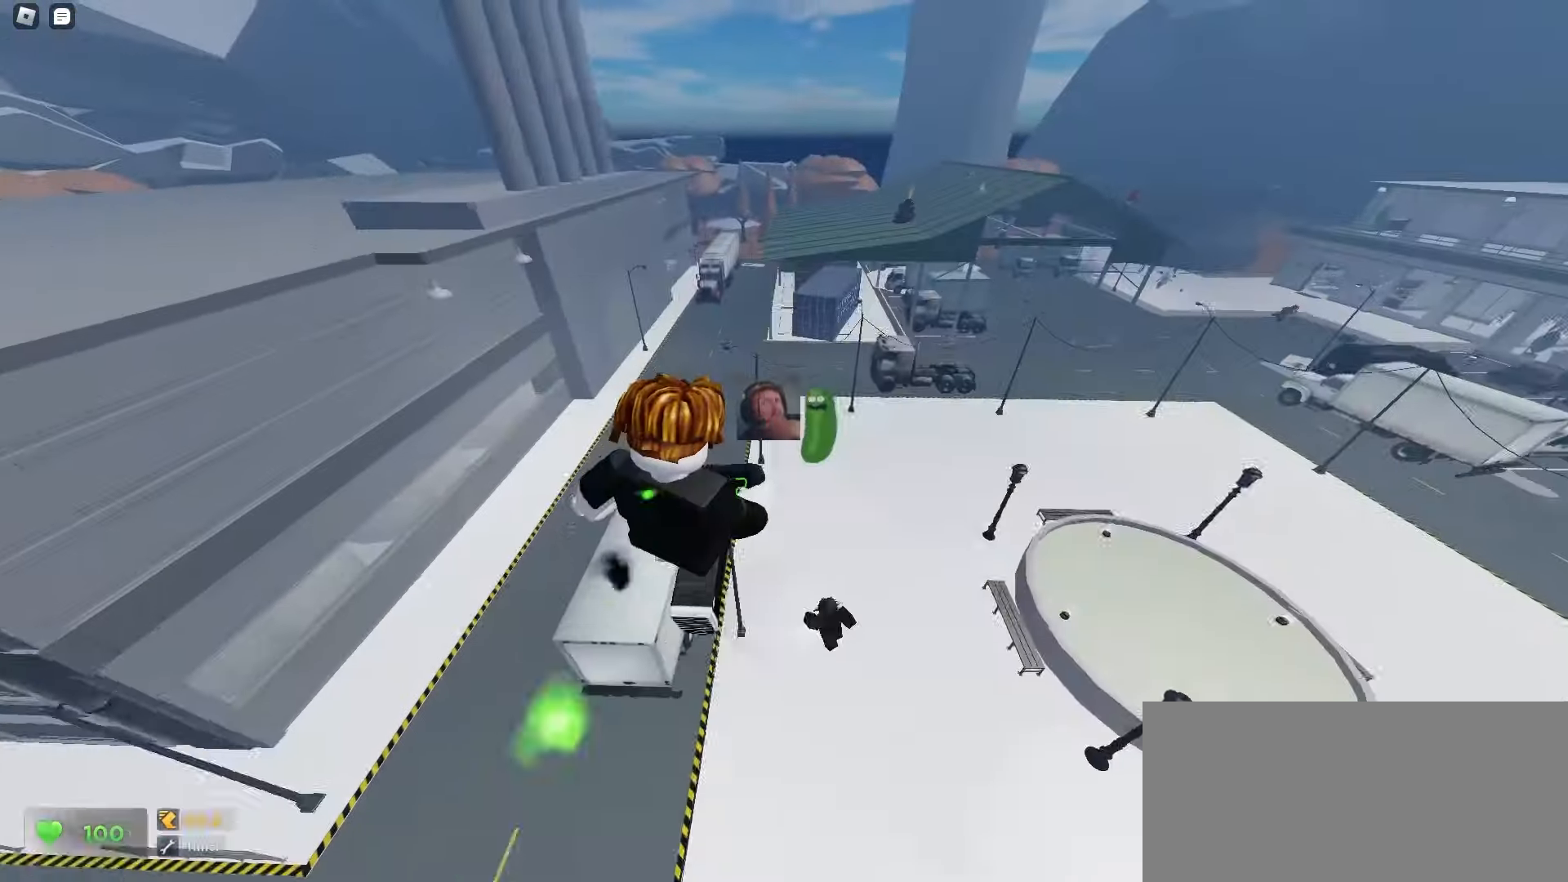
Gameplay with keyboard and mouse; each line is a JSON object with the keys and mouse buttons held at the frame after it. "events" lists presses ("down") and releases ("up") of "a", "ctrl", "d", "e", "f", "q", "r", "s", "shift", "tab", "w", "mouse_left", "mouse_wheel", "mouse_right", "mouse_mb4" and "mouse_mb5" between this image and that frame as [ms after this image, input, new state], when the widget could be followed in between; "space" appears only as held states. "mouse_left", "mouse_wheel", "mouse_right", "mouse_mb4", "mouse_mb5" = the "left", "wheel", "right", "mb4", "mb5" buttons of the "mouse" list. No other keys are recorded. "wheel" means that the mouse wheel is clicked or scrolled. Mouse movement is not recorded.
{"keys": ["a", "ctrl", "w"], "mouse": [], "events": [[50, "d", "up"], [67, "a", "down"], [383, "d", "down"], [400, "a", "up"], [483, "d", "up"], [500, "a", "down"]]}
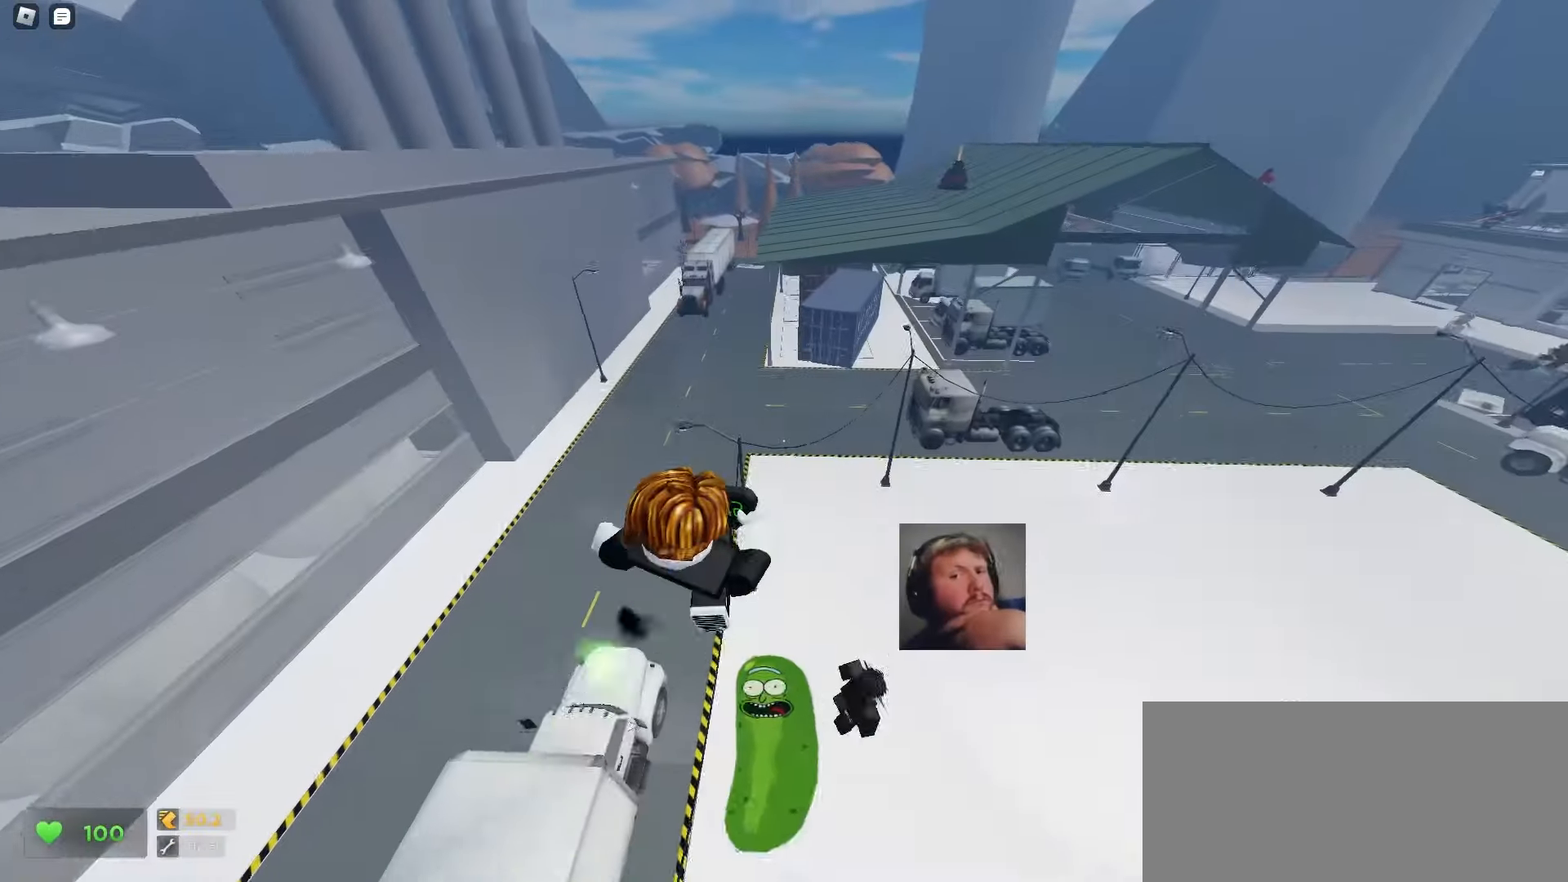
{"keys": ["d", "space", "w"], "mouse": []}
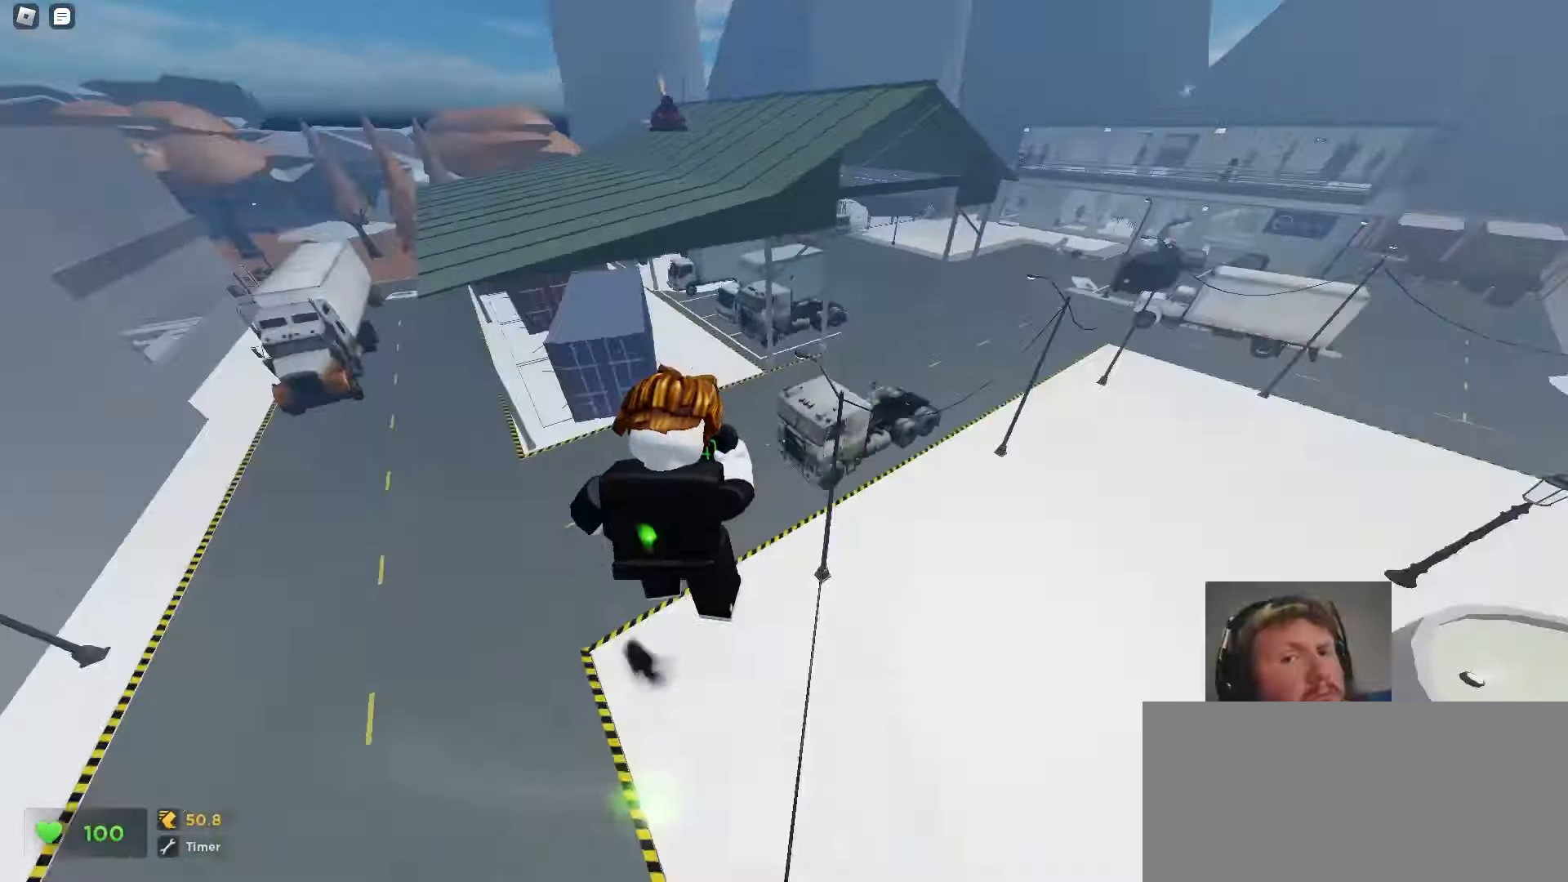
{"keys": ["a", "w"], "mouse": []}
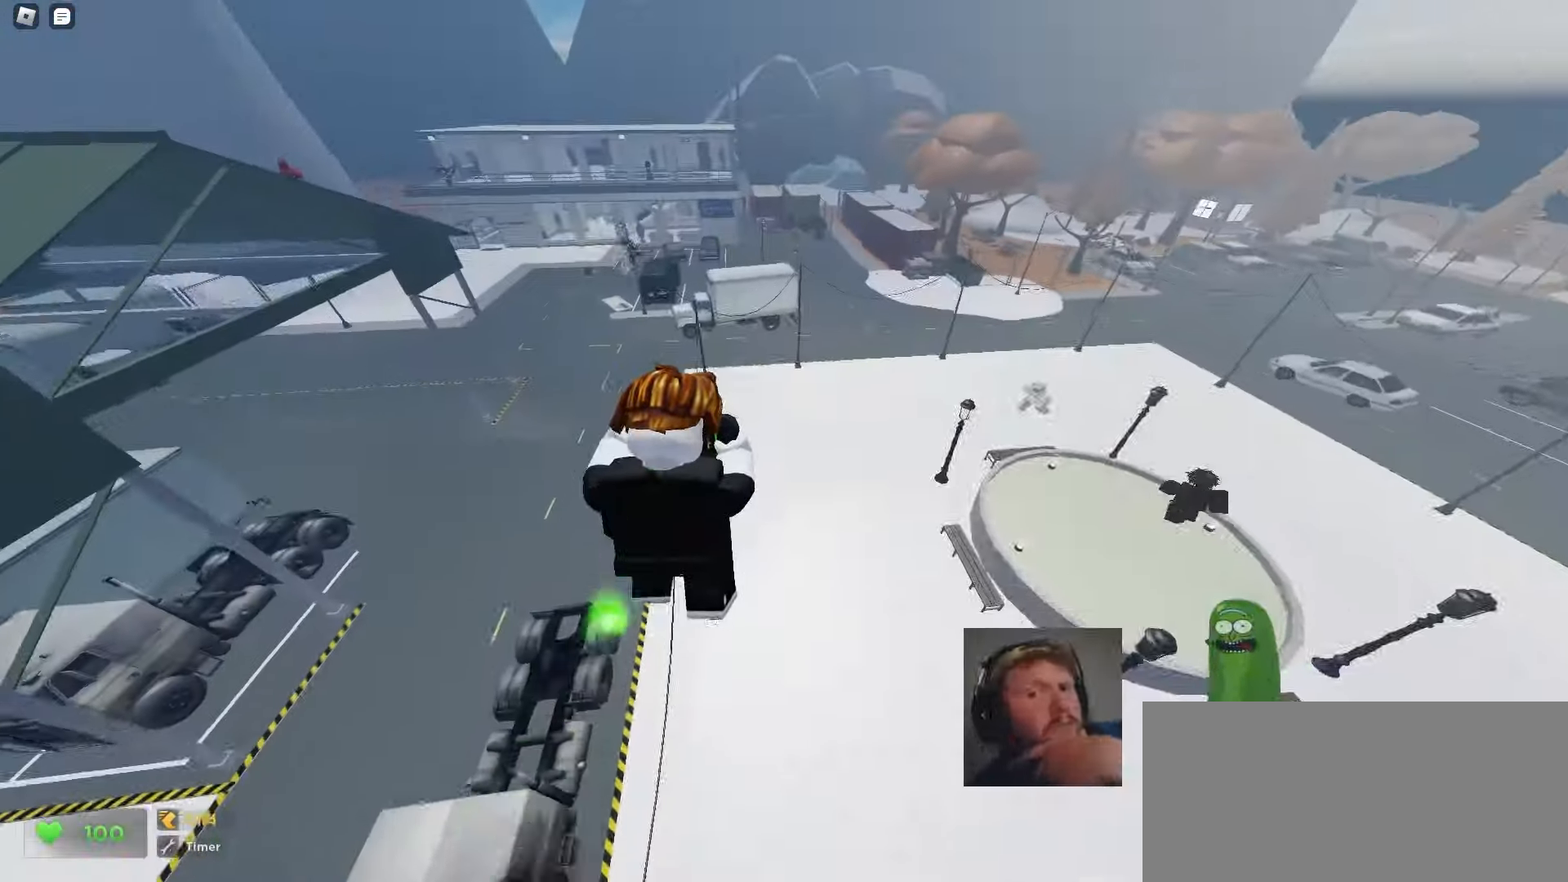
{"keys": ["a", "w"], "mouse": [], "events": []}
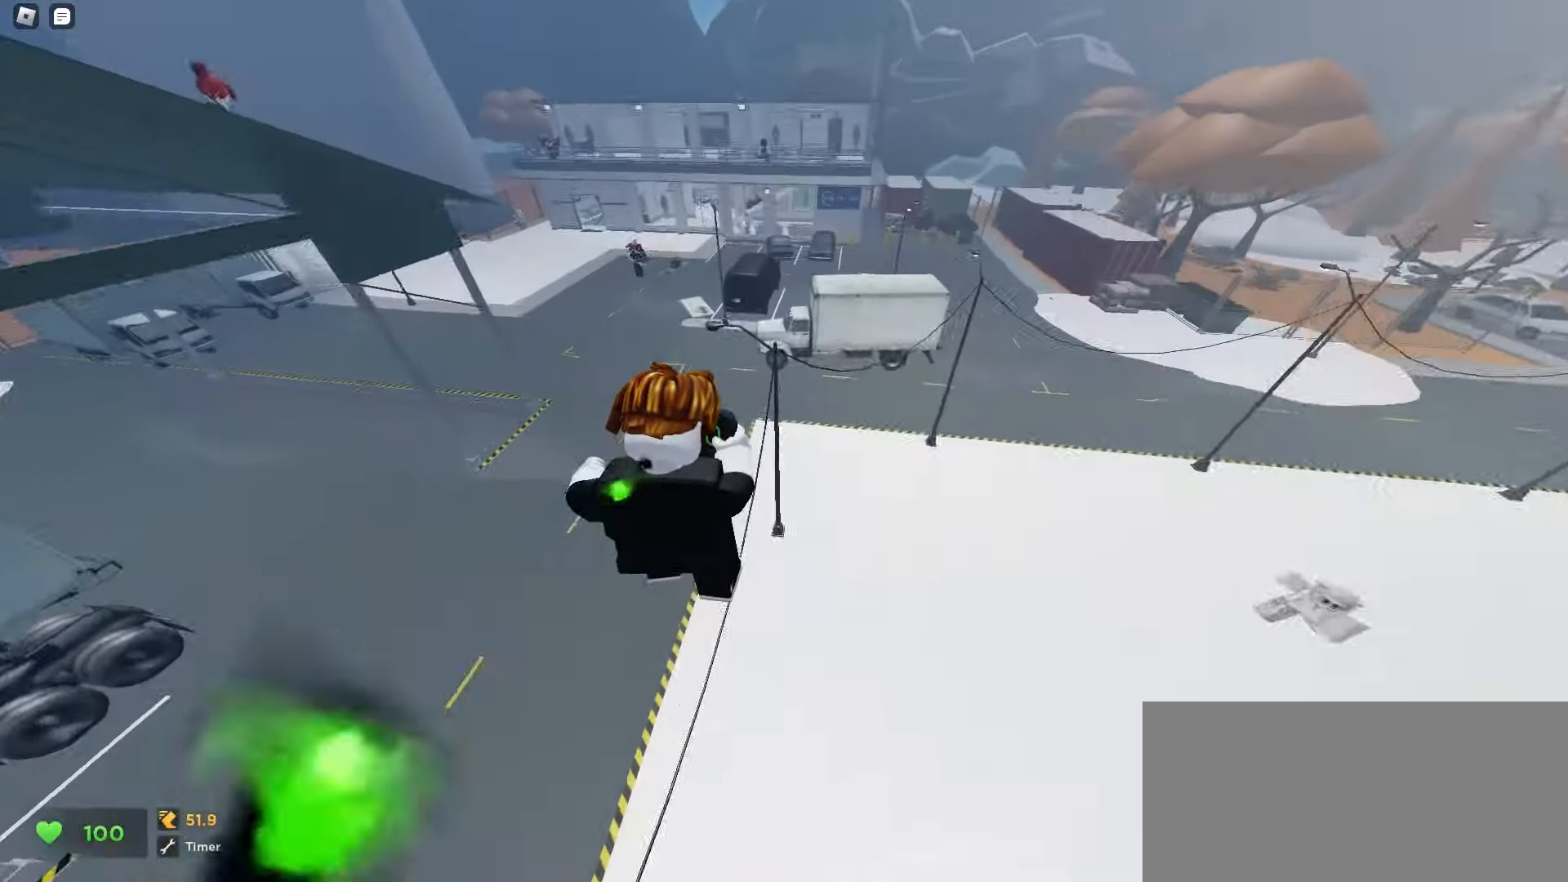
{"keys": ["a", "w"], "mouse": [], "events": [[33, "a", "up"], [33, "d", "down"], [367, "d", "up"], [383, "a", "down"]]}
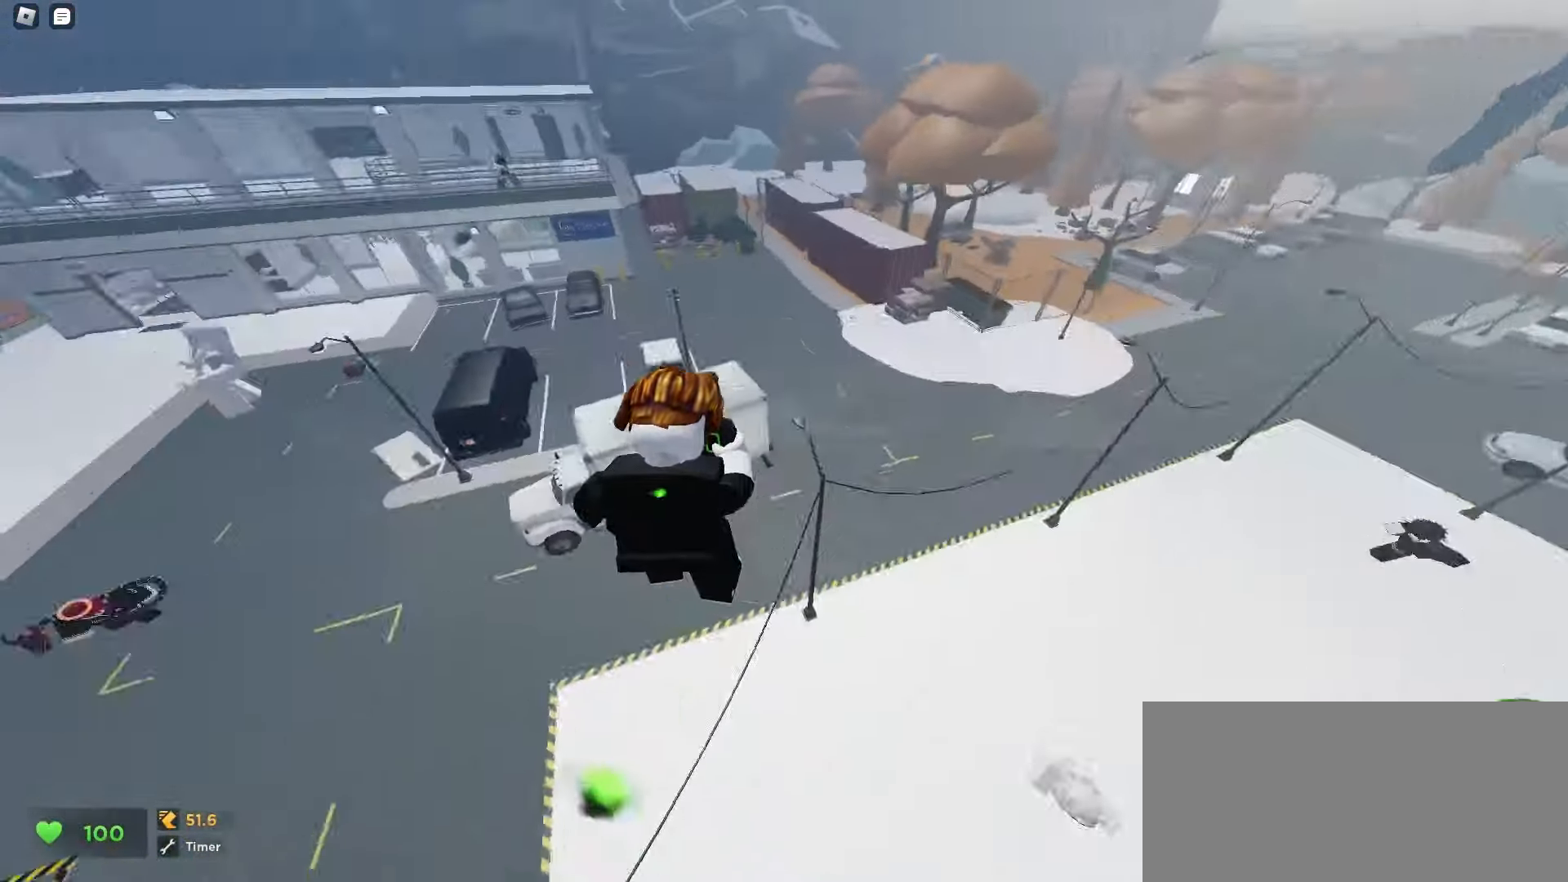
{"keys": ["a", "ctrl", "w"], "mouse": [], "events": [[350, "ctrl", "down"]]}
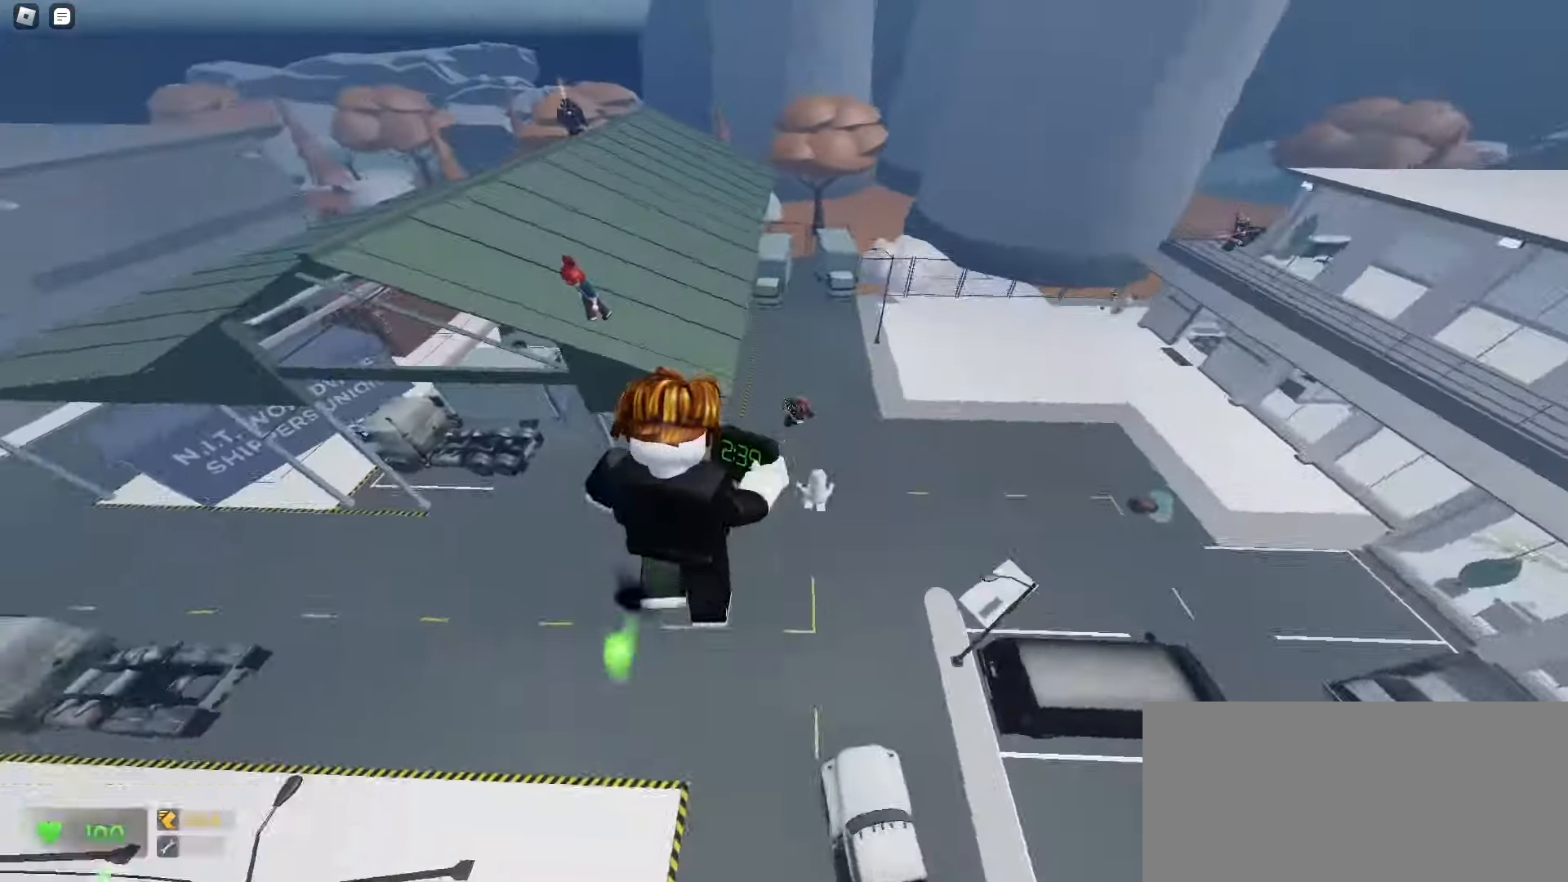
{"keys": ["a", "ctrl", "w"], "mouse": [], "events": []}
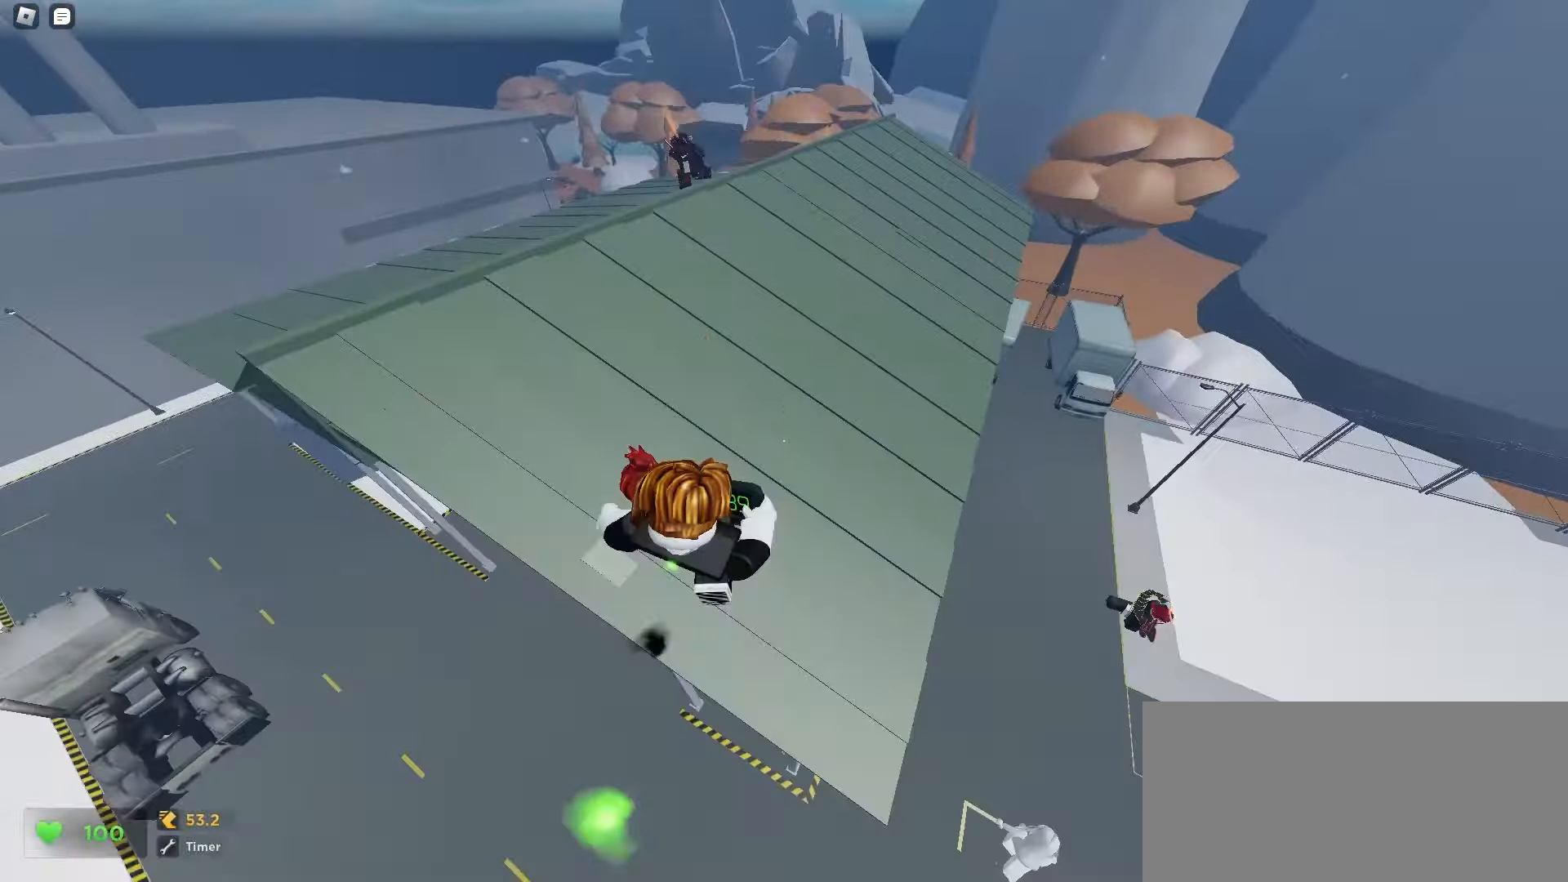
{"keys": ["ctrl"], "mouse": [], "events": [[50, "a", "up"], [50, "d", "down"], [50, "w", "up"], [450, "d", "up"]]}
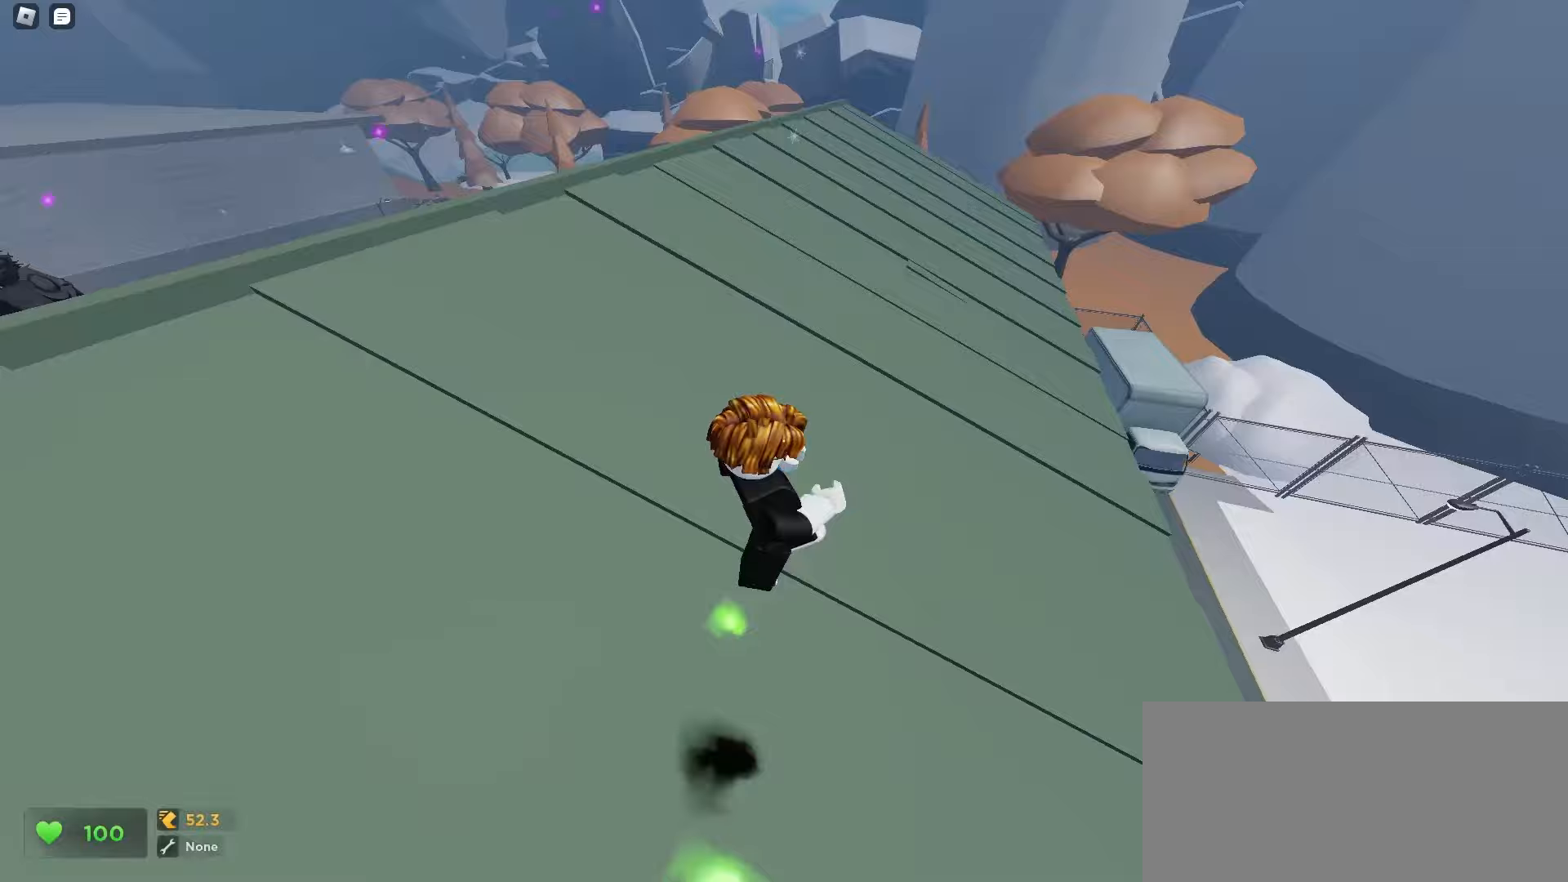
{"keys": ["ctrl", "d"], "mouse": [], "events": [[67, "d", "down"]]}
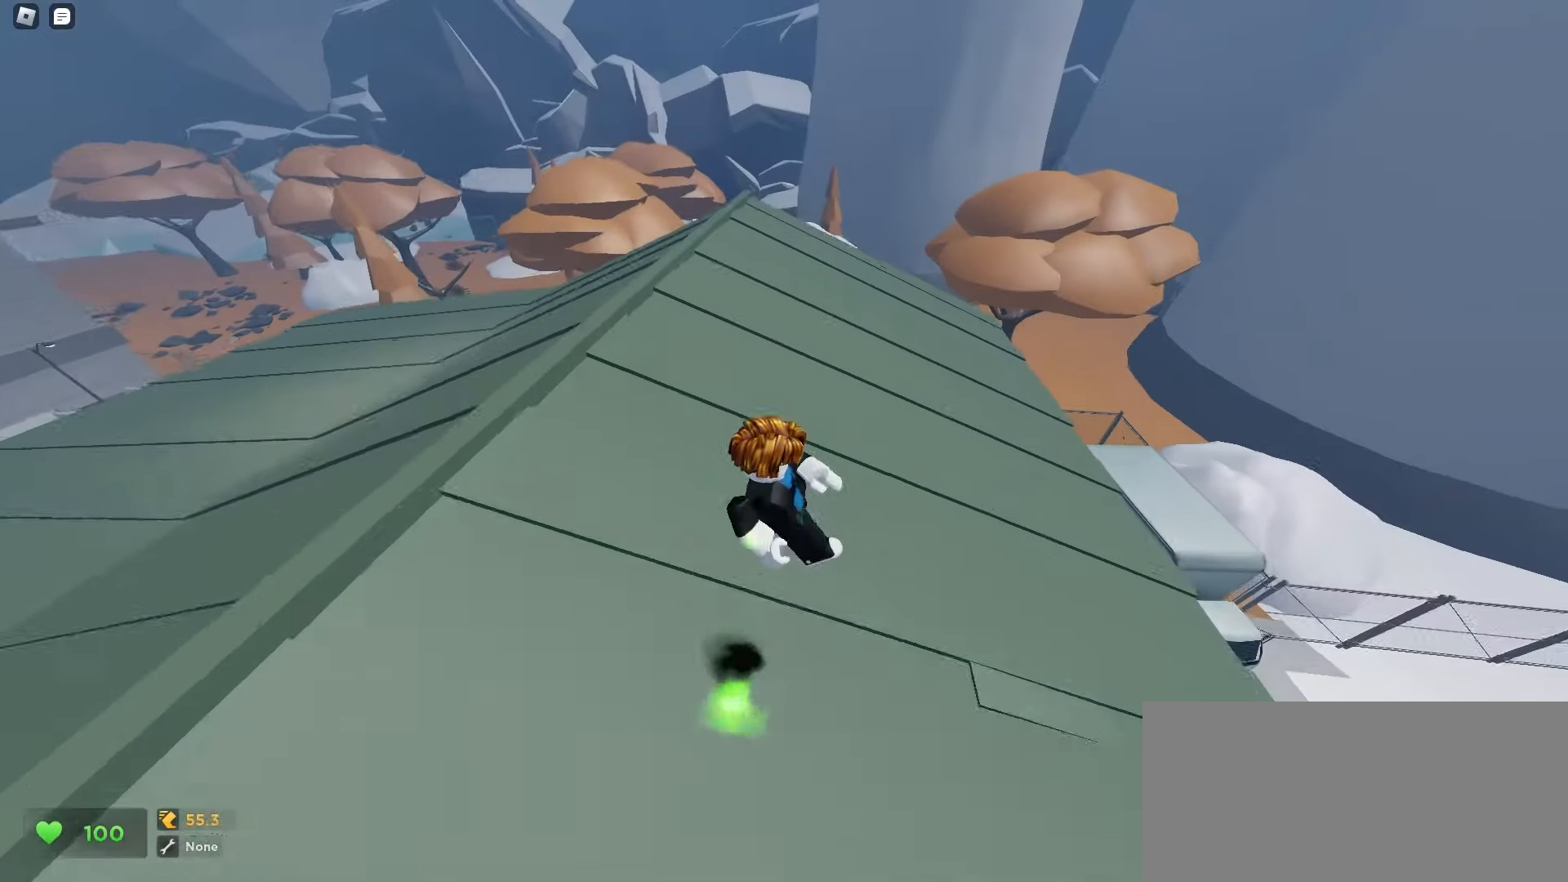
{"keys": ["a", "ctrl"], "mouse": [], "events": [[100, "d", "up"], [483, "a", "down"]]}
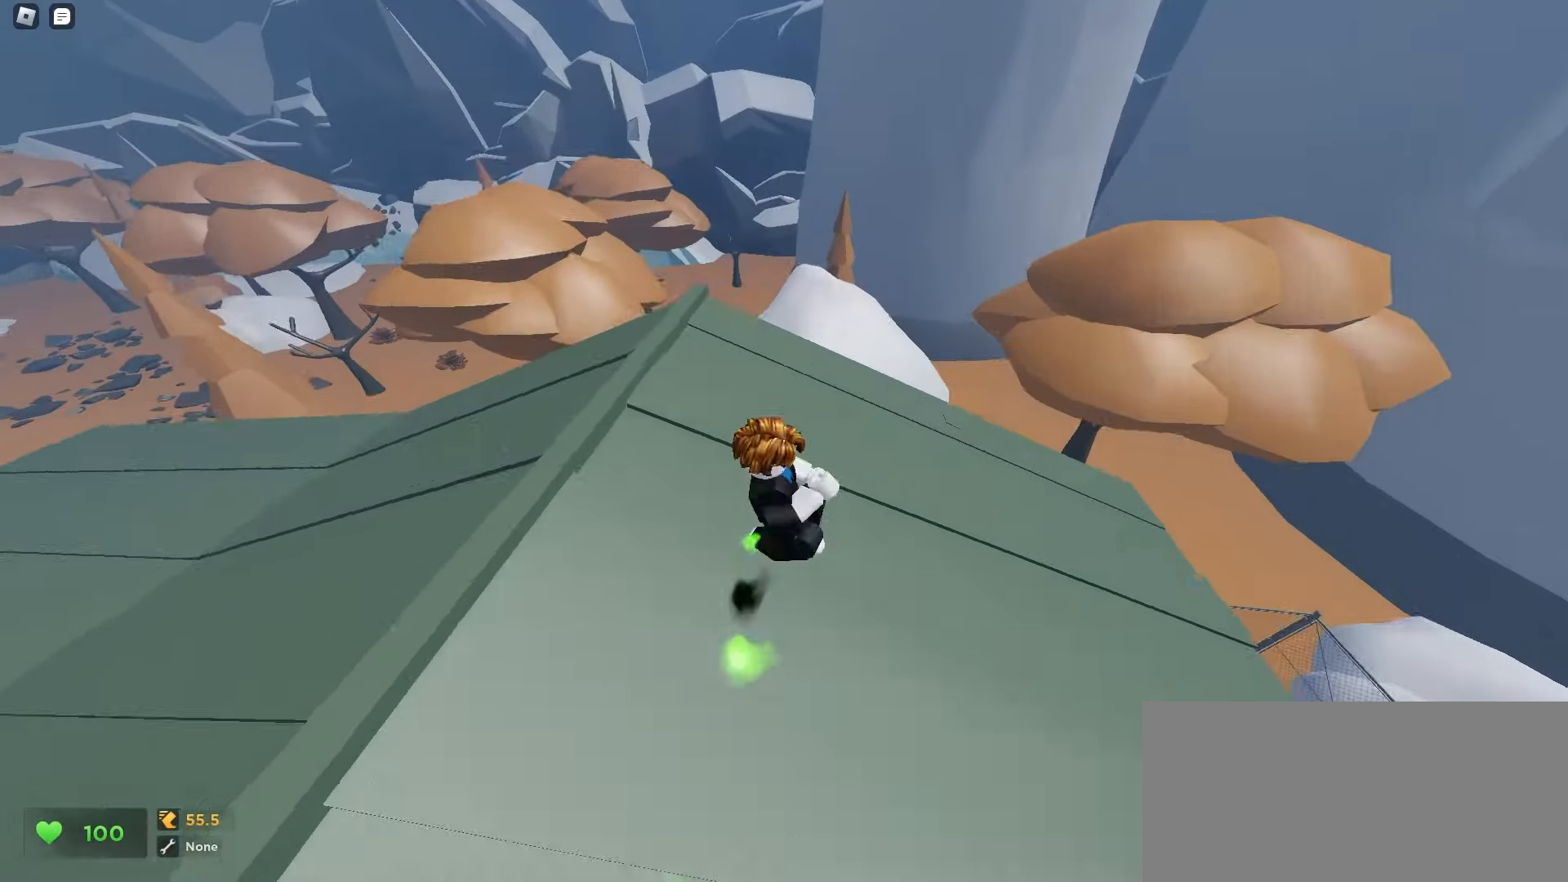
{"keys": ["a", "ctrl"], "mouse": [], "events": []}
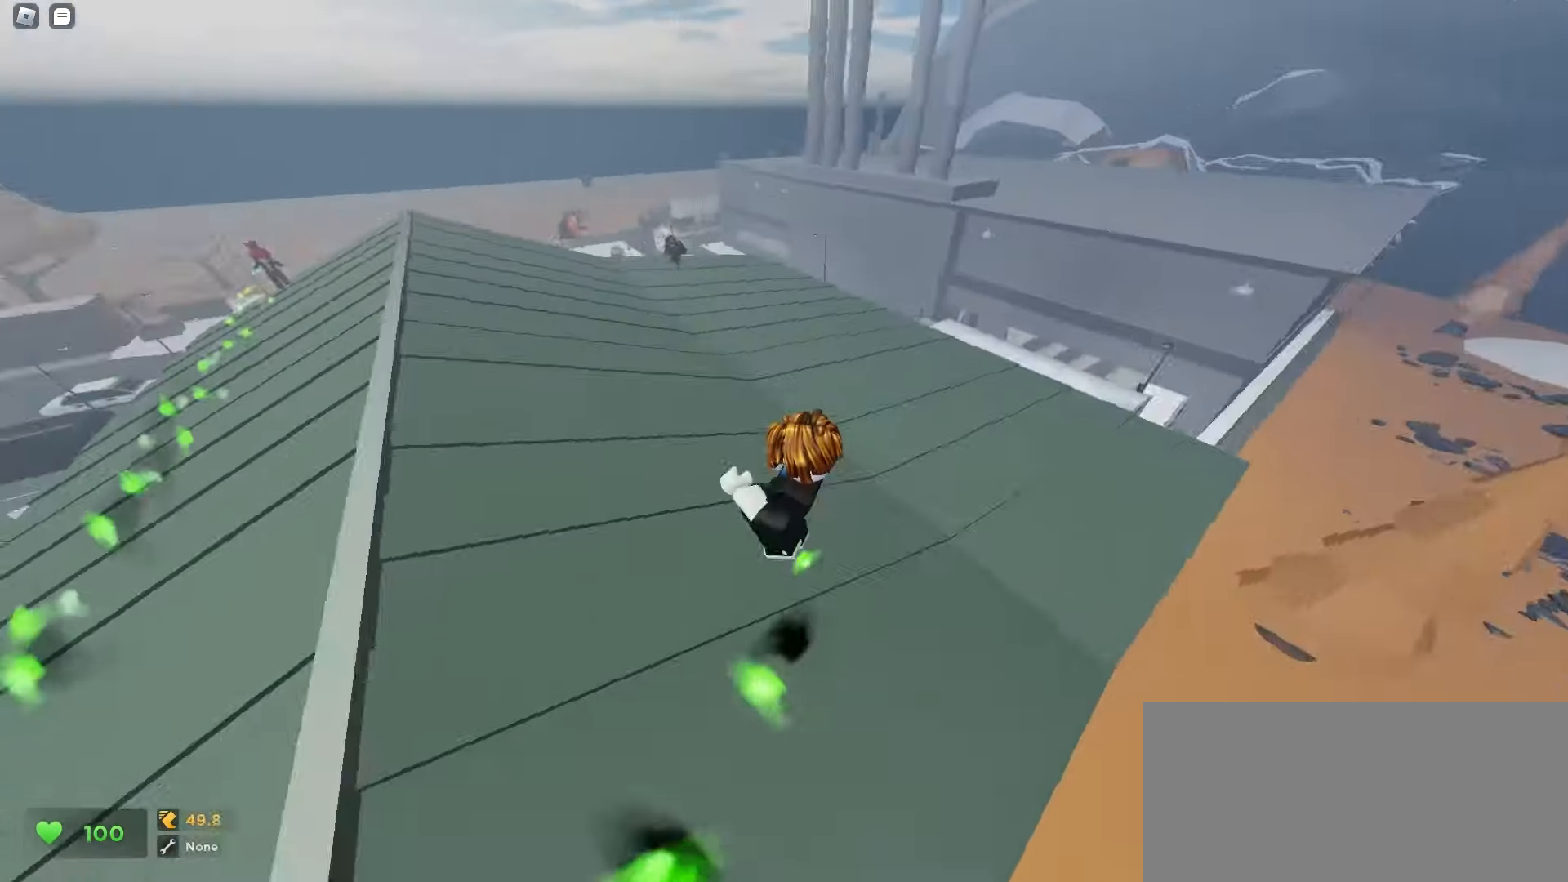
{"keys": ["ctrl"], "mouse": [], "events": [[250, "a", "up"], [250, "d", "down"], [400, "d", "up"]]}
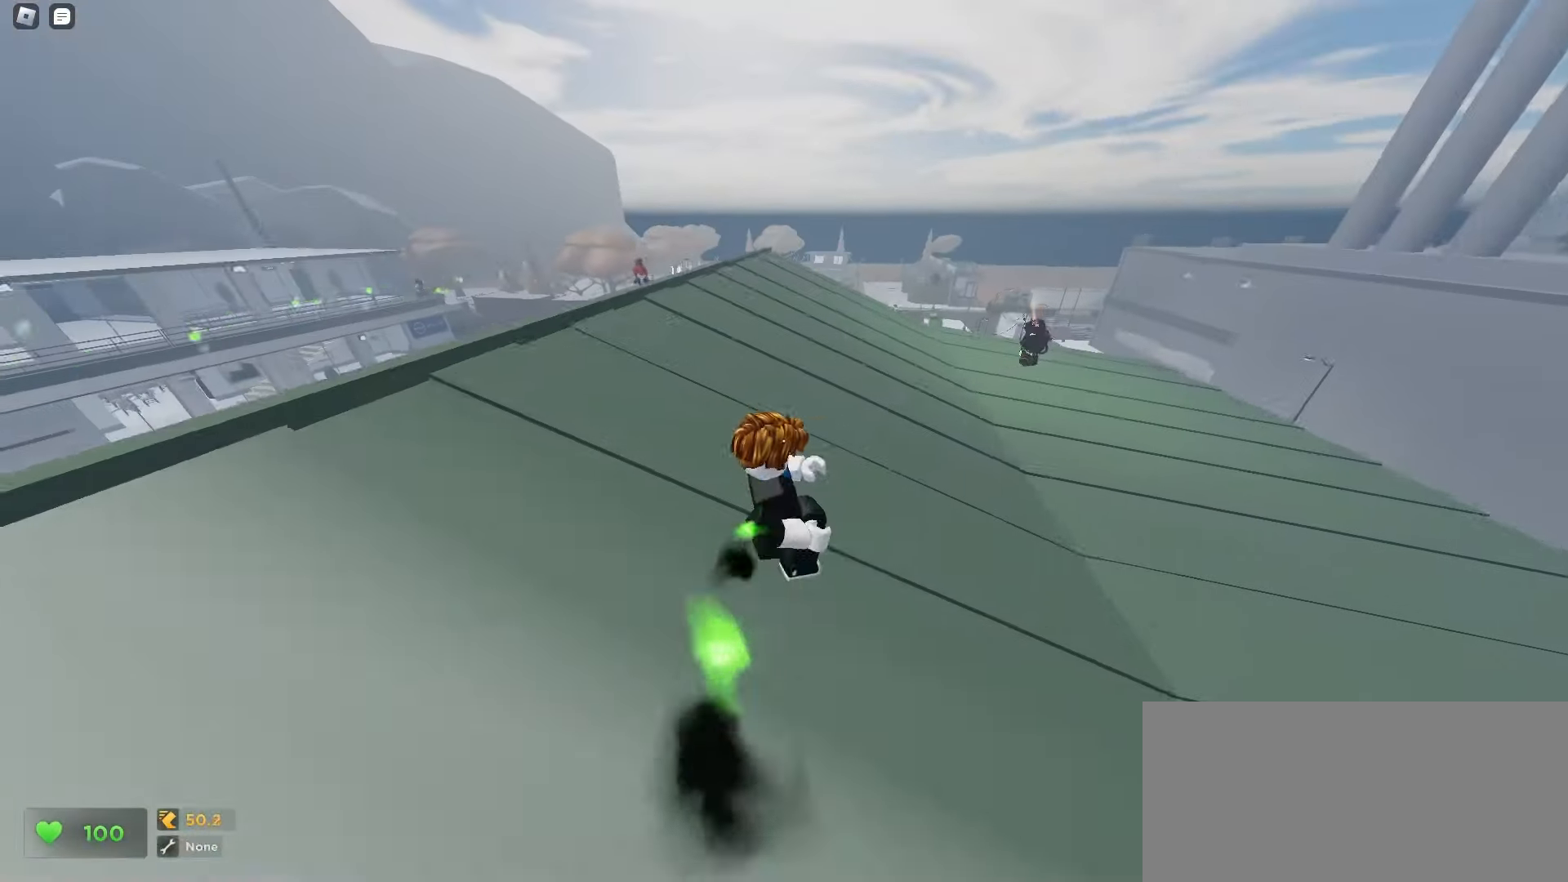
{"keys": ["ctrl", "d"], "mouse": [], "events": [[217, "d", "down"], [367, "d", "up"], [483, "d", "down"]]}
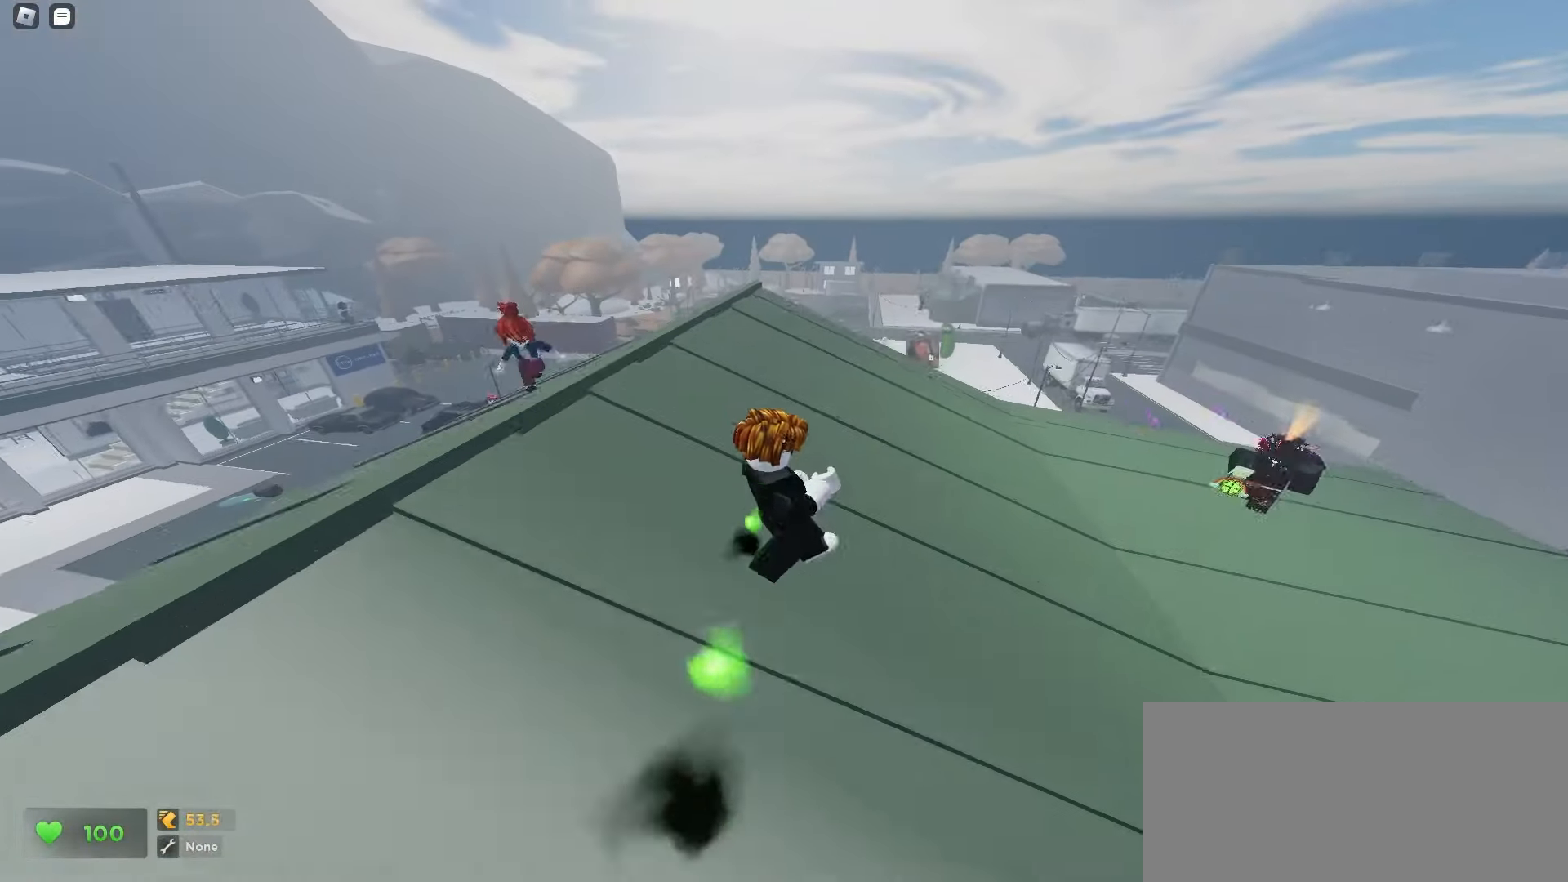
{"keys": ["ctrl", "d", "space"], "mouse": []}
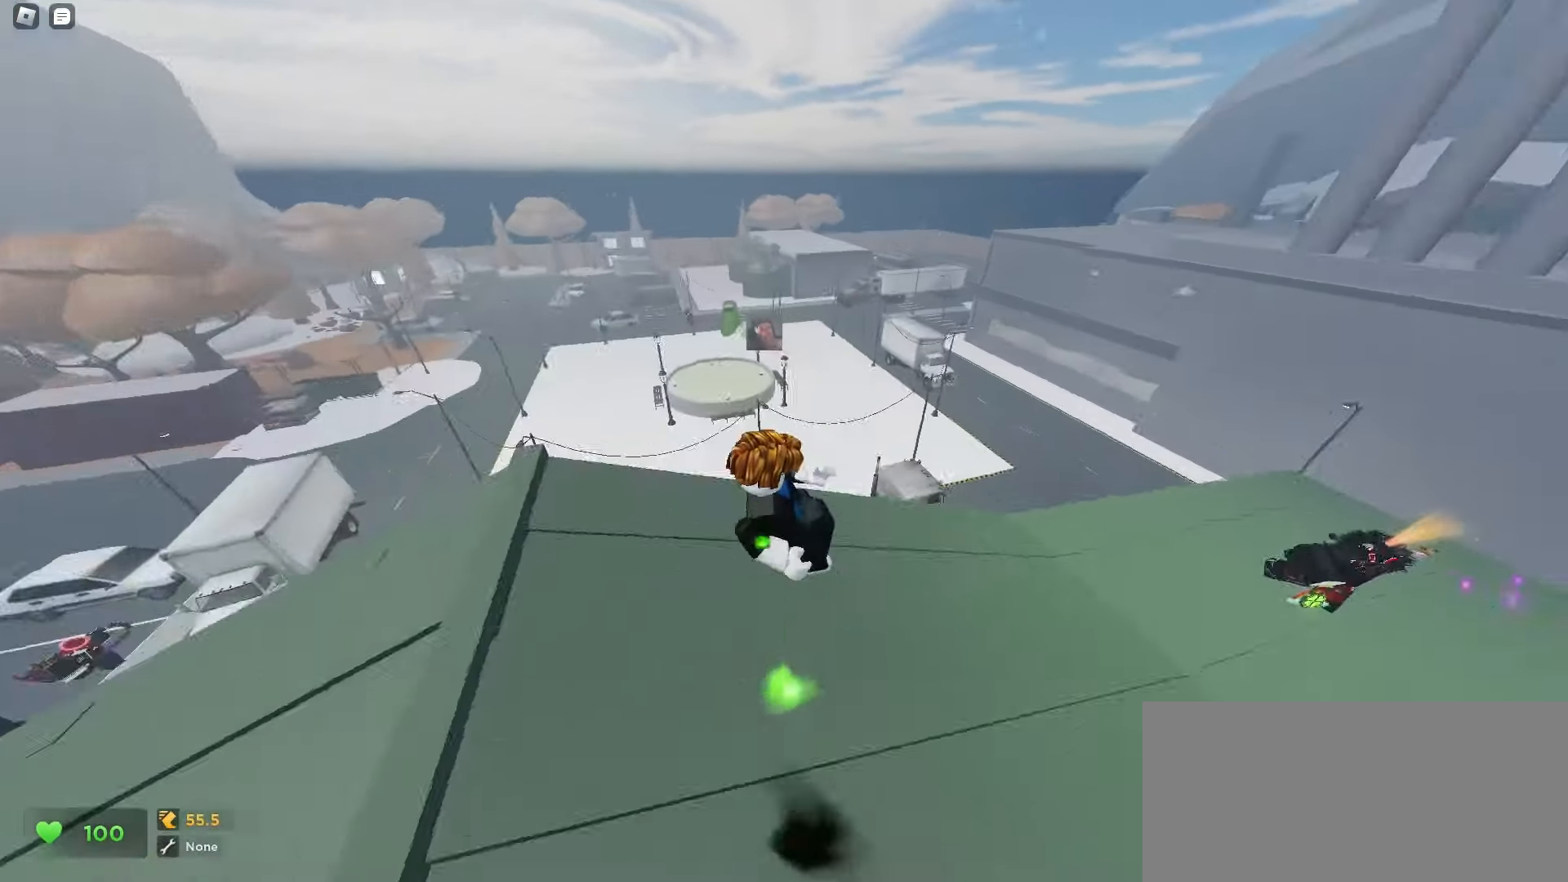
{"keys": ["ctrl", "d"], "mouse": []}
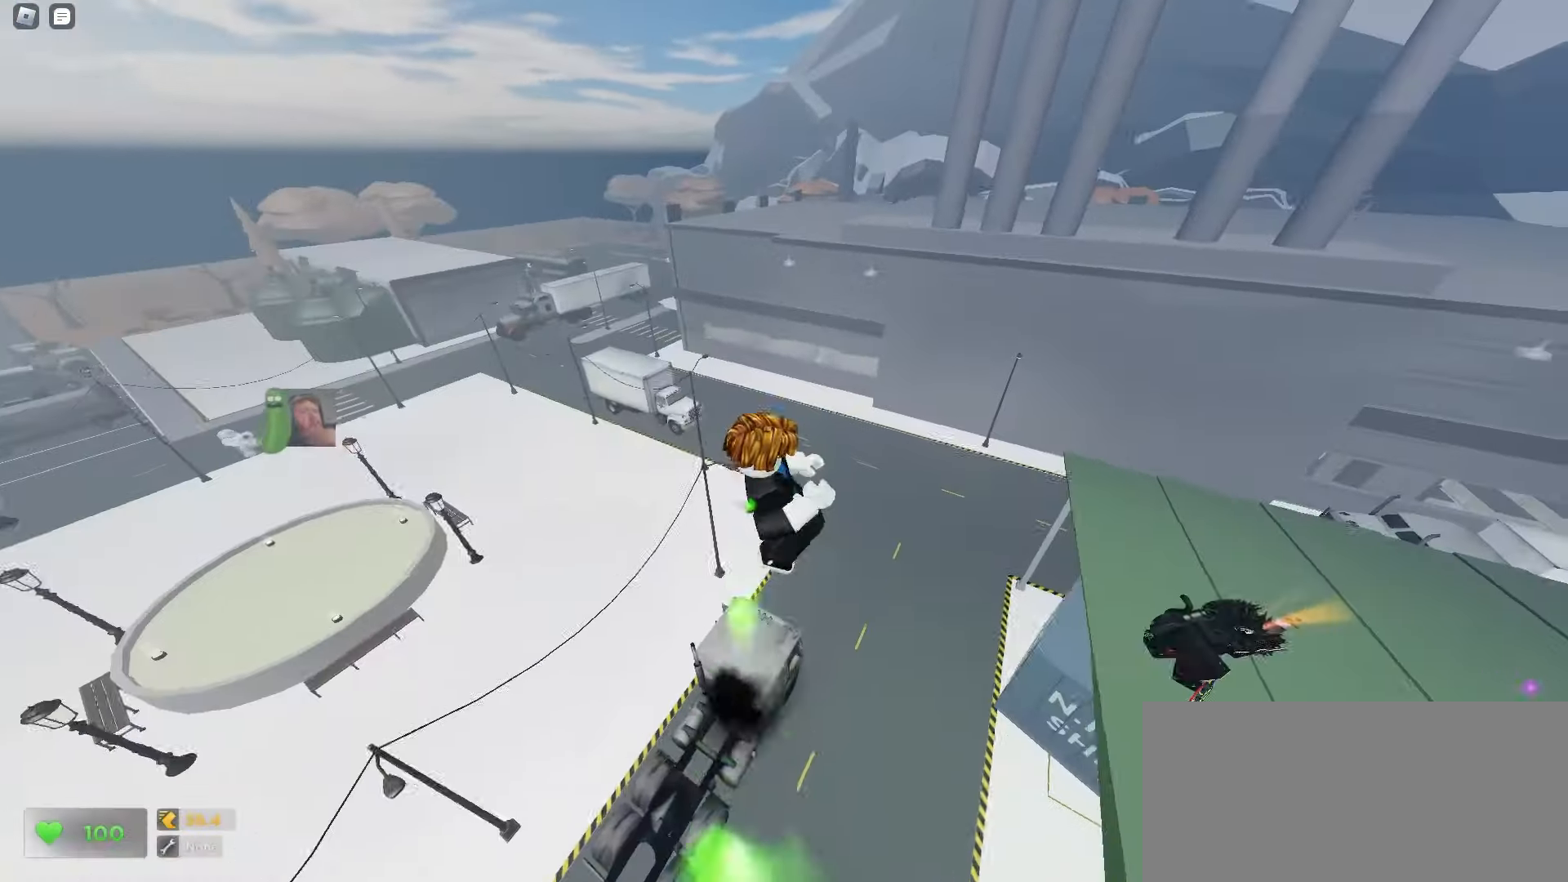
{"keys": ["a", "ctrl"], "mouse": []}
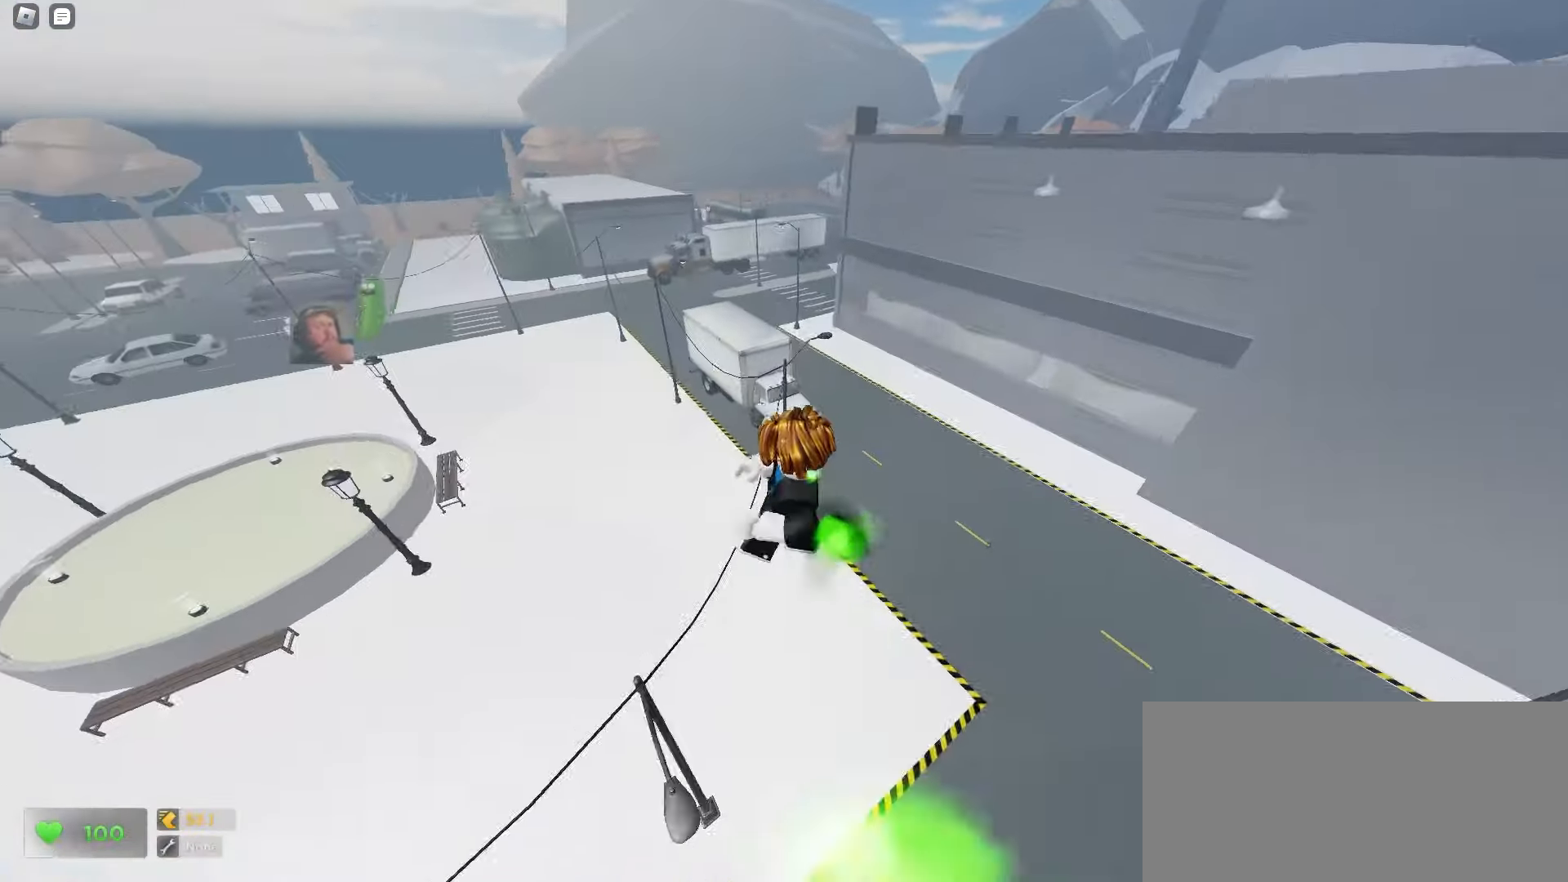
{"keys": ["a", "ctrl"], "mouse": []}
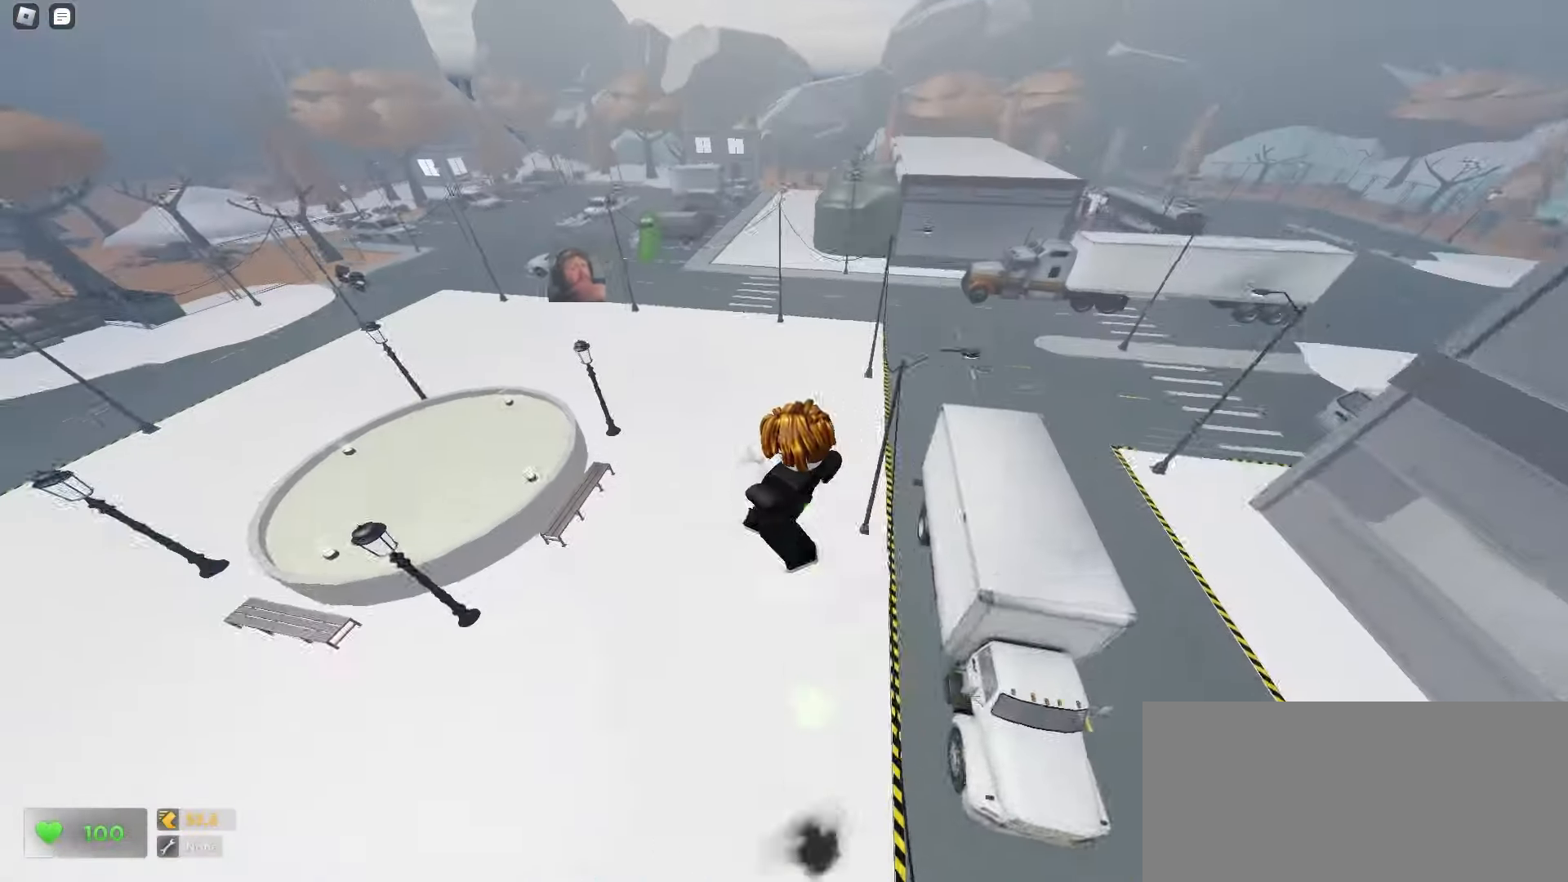
{"keys": ["a", "ctrl"], "mouse": [], "events": [[67, "a", "up"], [67, "d", "down"], [450, "d", "up"], [467, "a", "down"]]}
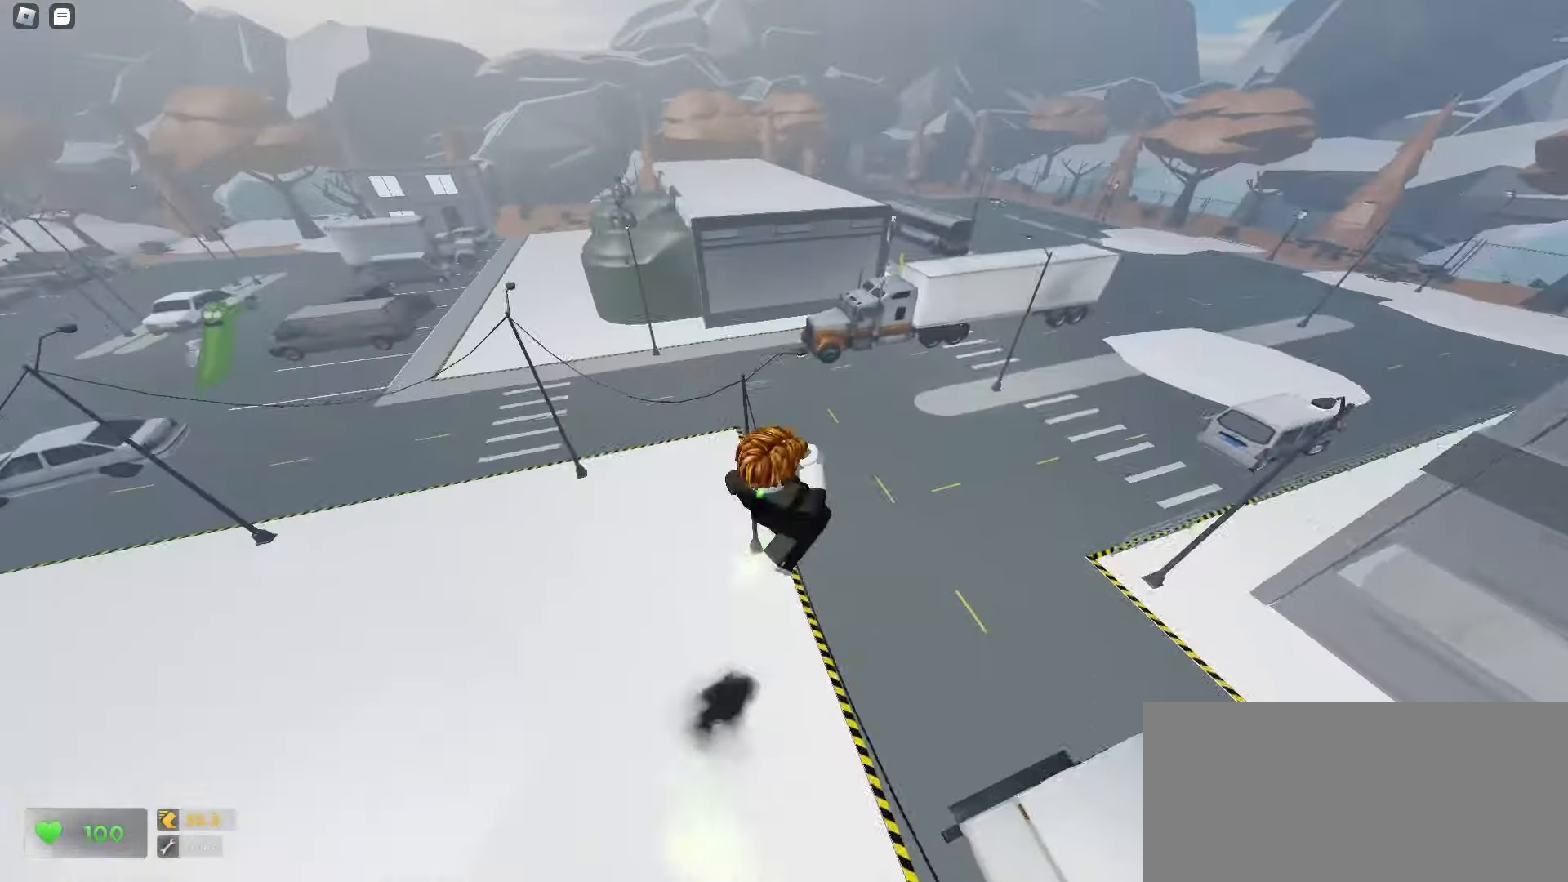
{"keys": ["ctrl", "d"], "mouse": [], "events": [[83, "a", "up"], [117, "d", "down"]]}
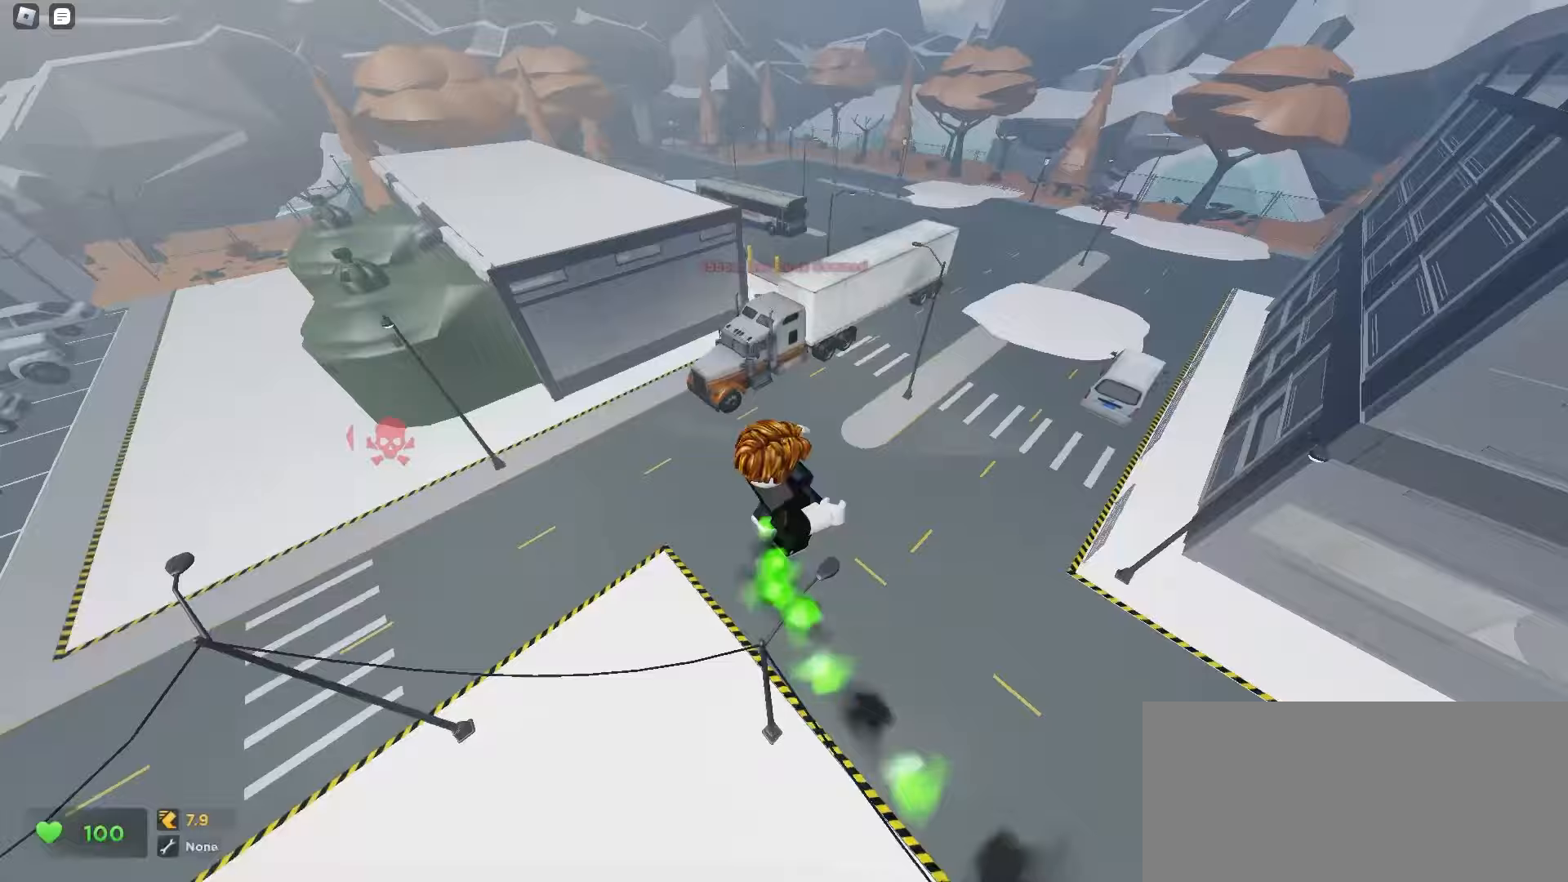
{"keys": ["d", "w"], "mouse": [], "events": [[183, "w", "down"], [250, "ctrl", "up"]]}
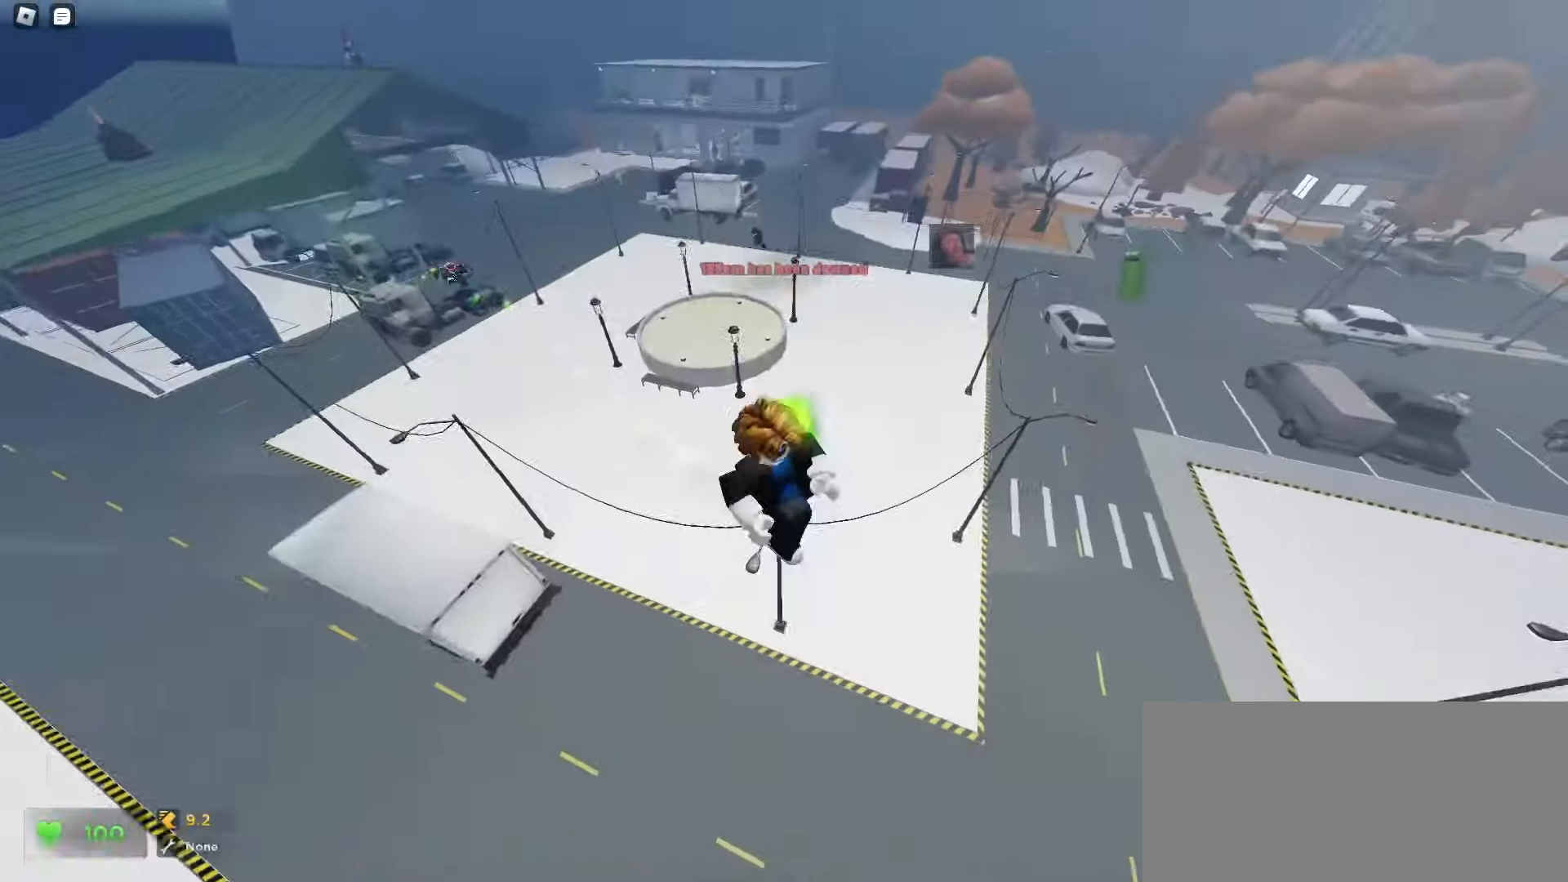
{"keys": ["w"], "mouse": [], "events": [[417, "d", "up"]]}
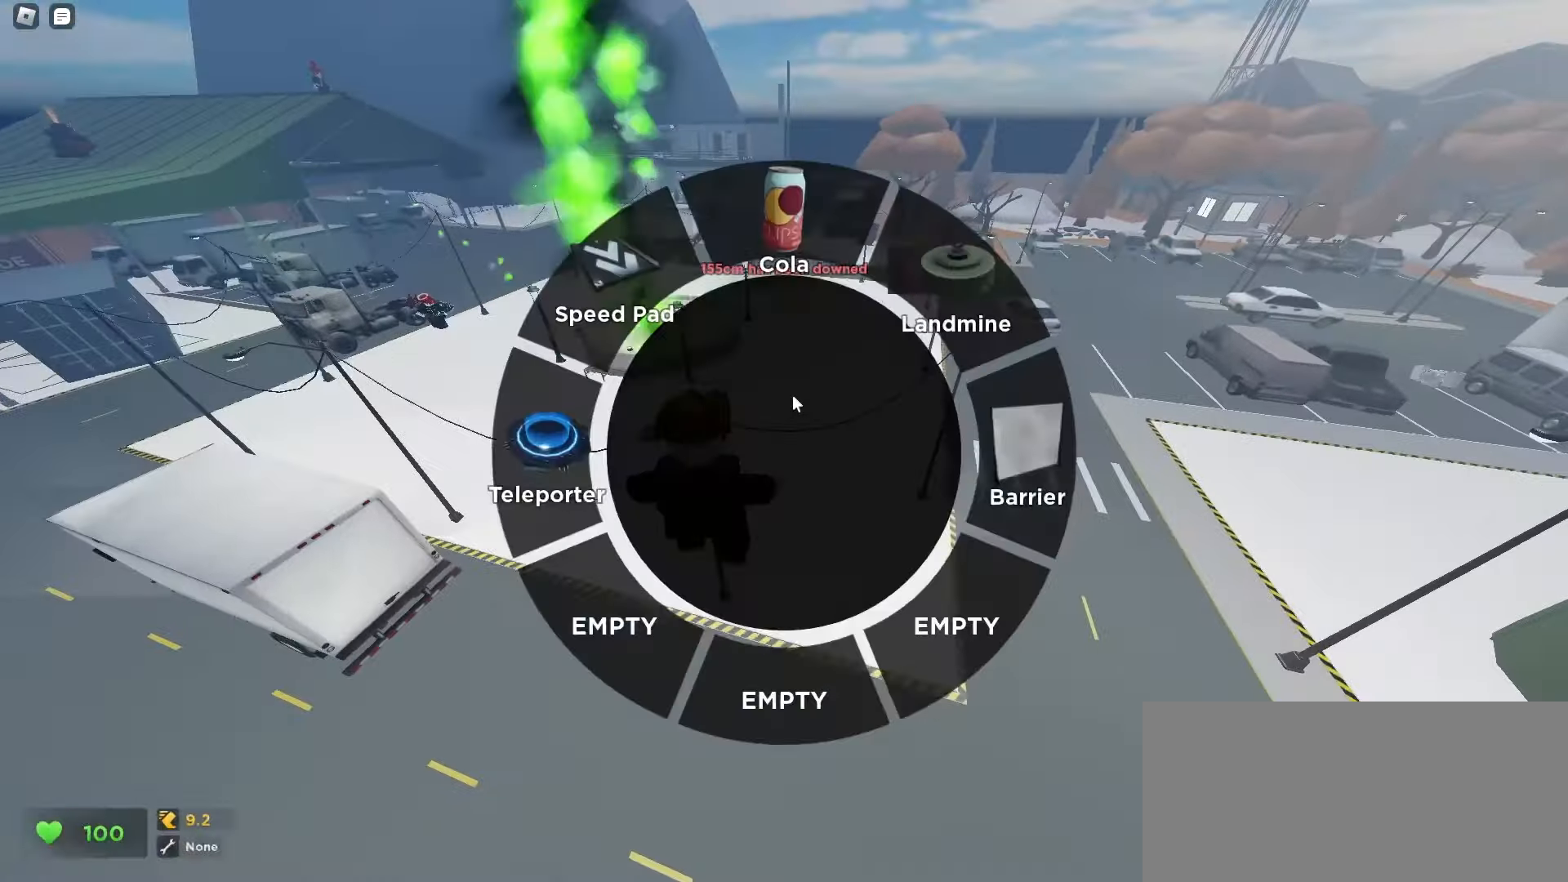
{"keys": ["w"], "mouse": [], "events": [[250, "mouse_left", "down"], [333, "mouse_left", "up"]]}
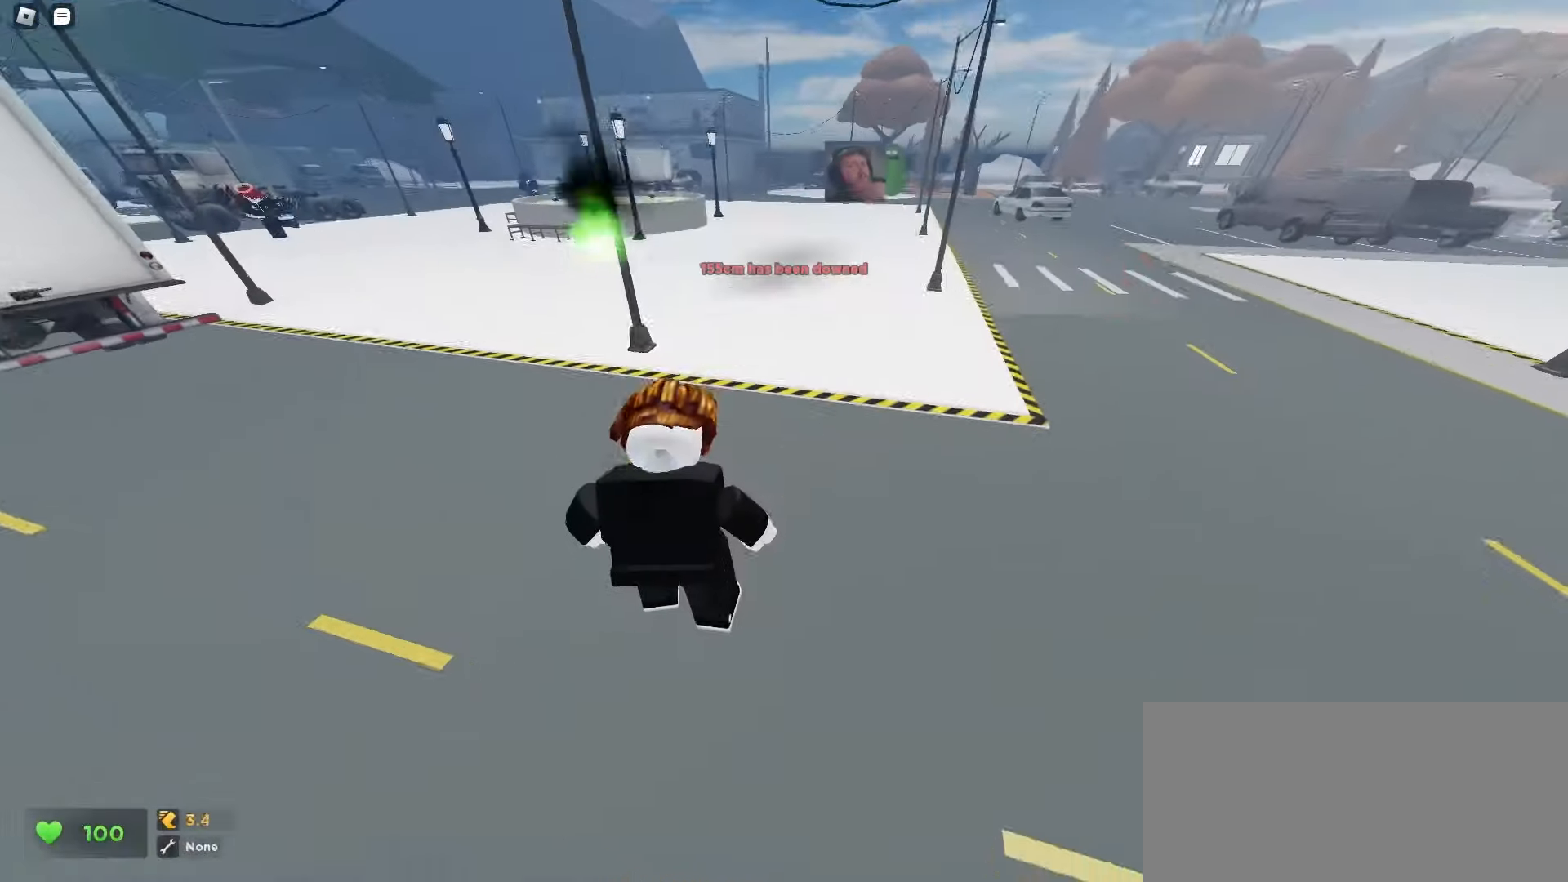
{"keys": ["w"], "mouse": [], "events": []}
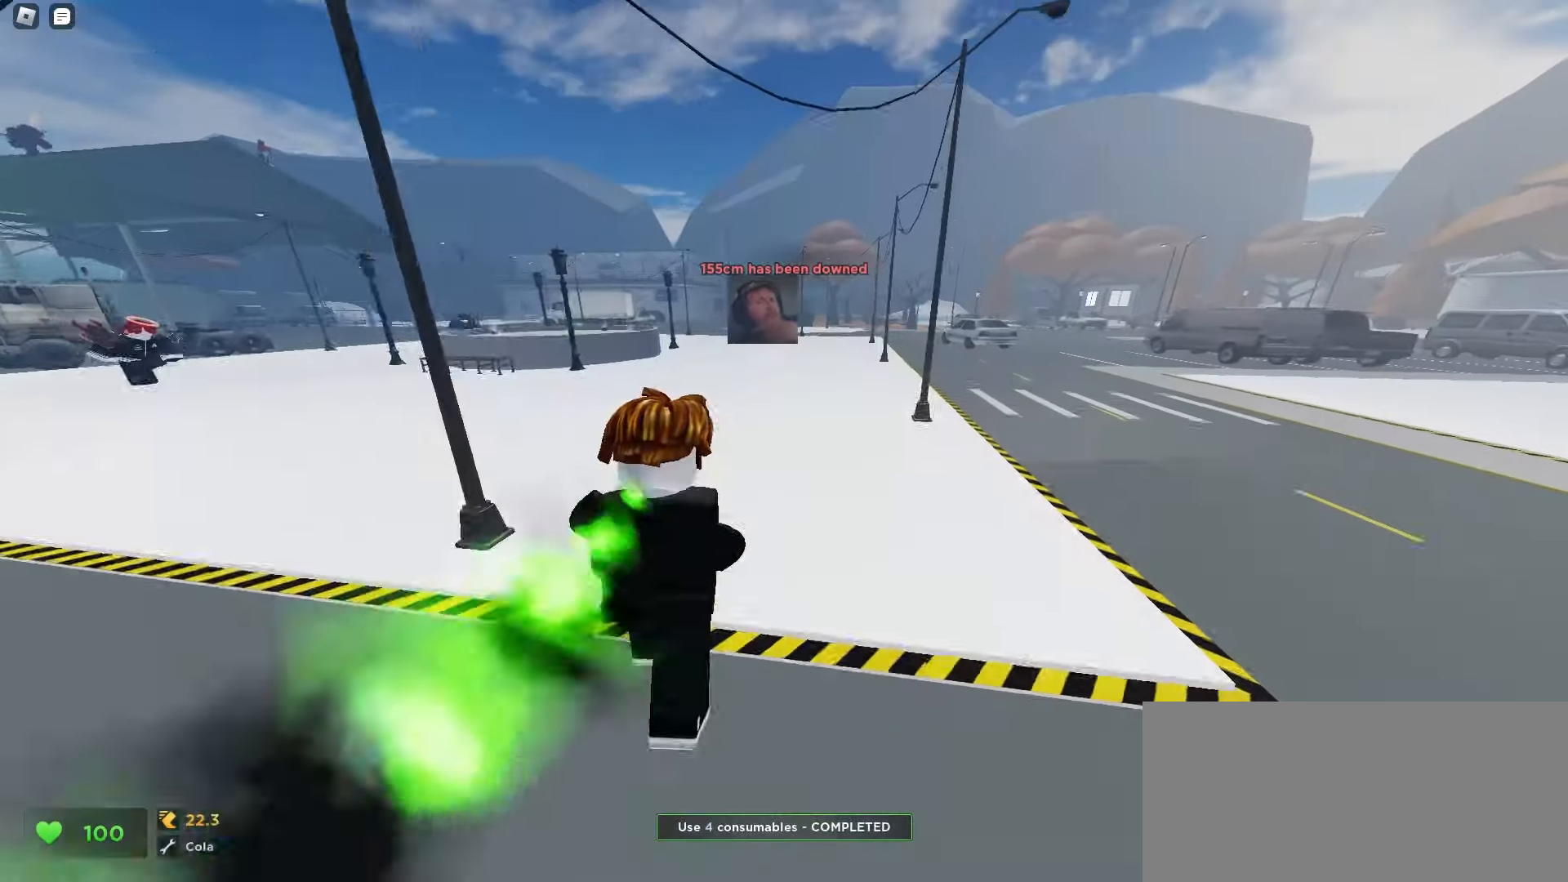
{"keys": ["d", "w"], "mouse": [], "events": [[67, "d", "down"], [283, "ctrl", "down"], [483, "ctrl", "up"]]}
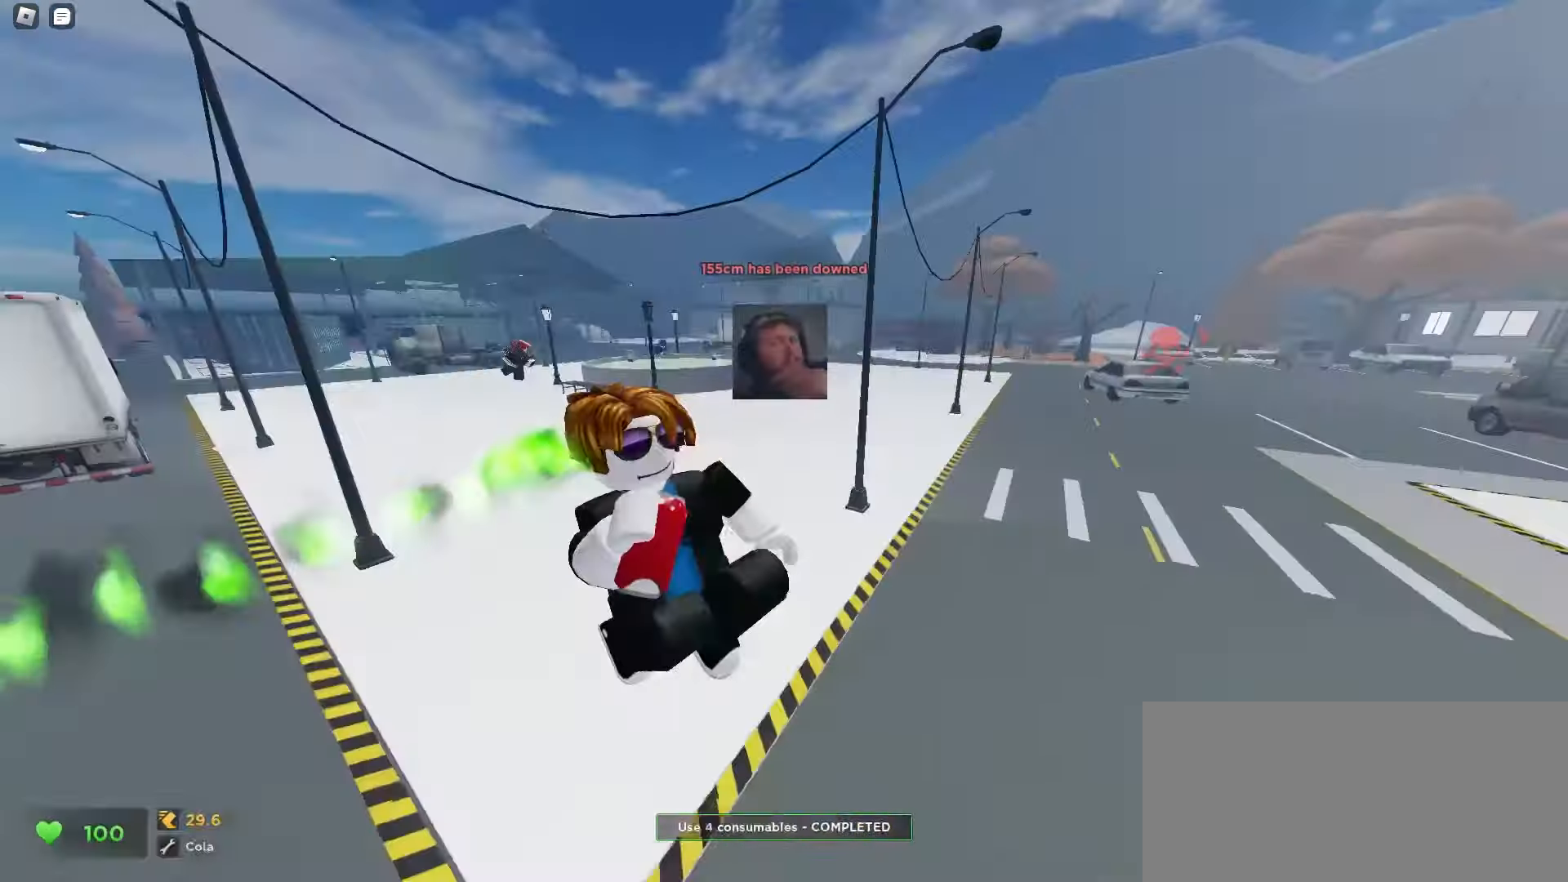
{"keys": ["a", "w"], "mouse": [], "events": [[400, "a", "down"], [417, "d", "up"]]}